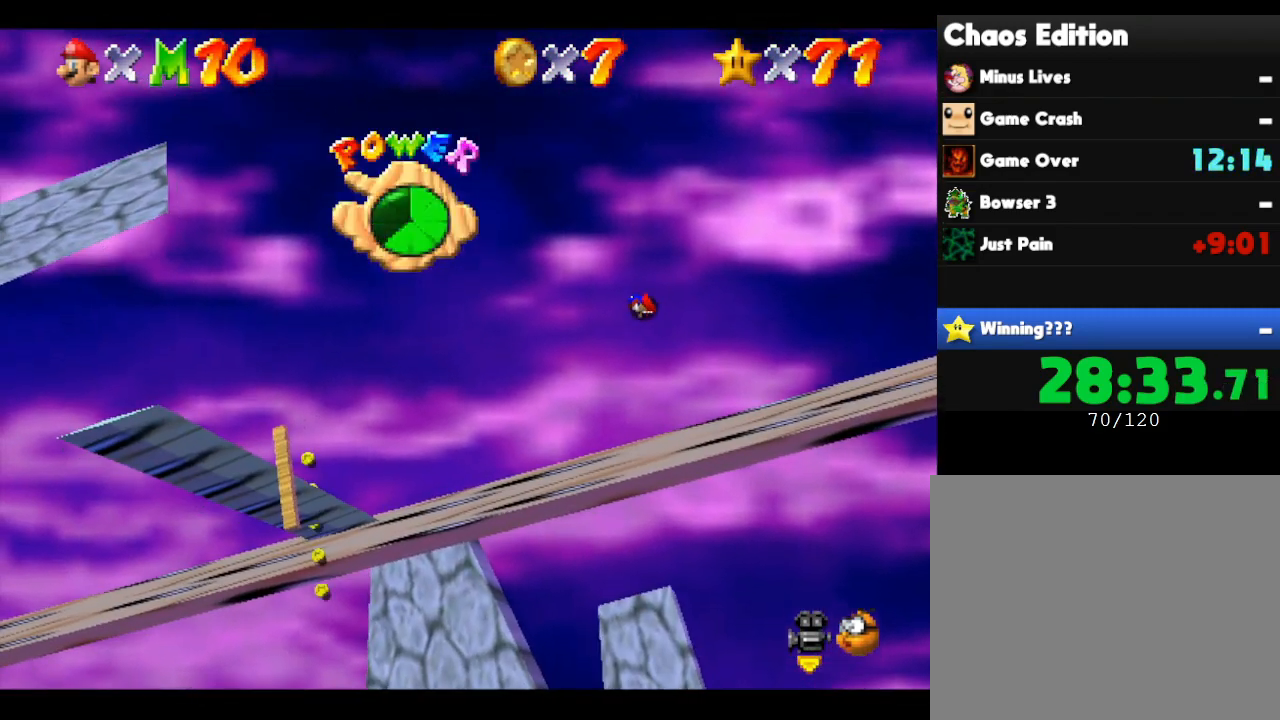
Gameplay with a controller (Nintendo layout); each line is a JSON object with the inputs held at the frame after it. "events" lists button and stick changes between this image and that frame as [ms after this image, input, new state], when the widget could be followed in between. Not read: L3 R3.
{"buttons": [], "left_stick": "center", "events": []}
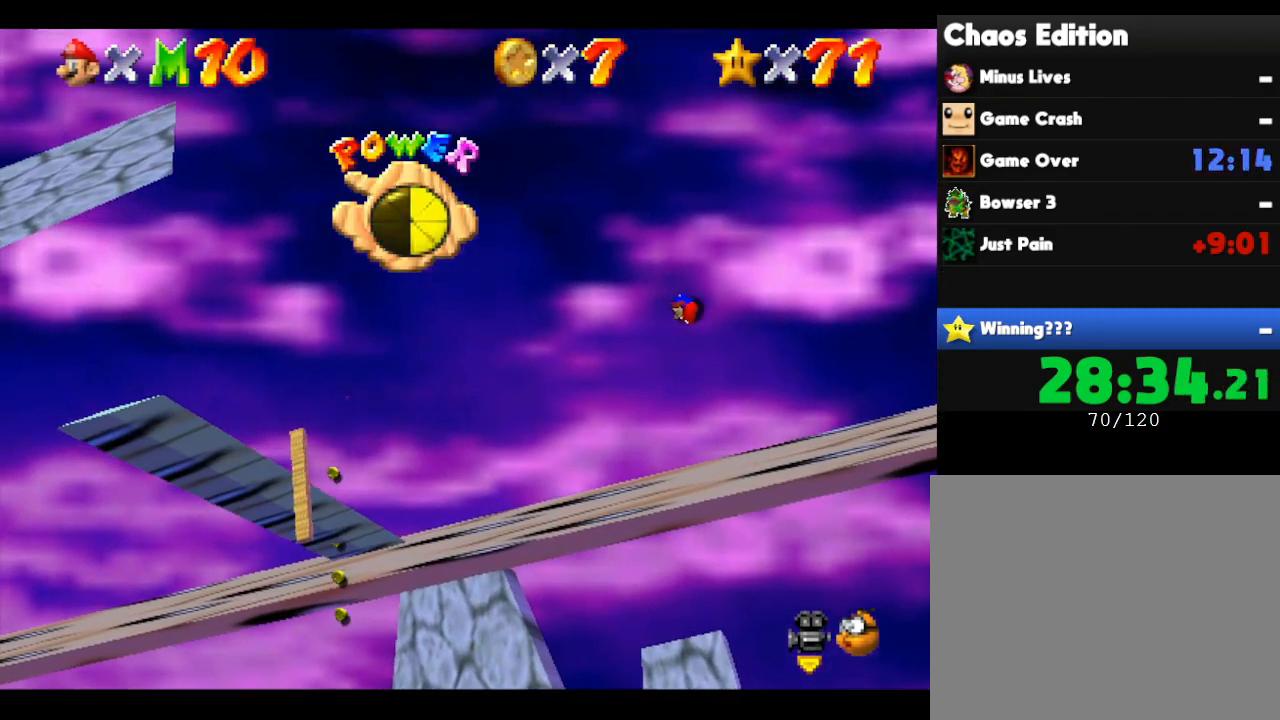
{"buttons": [], "left_stick": "center", "events": []}
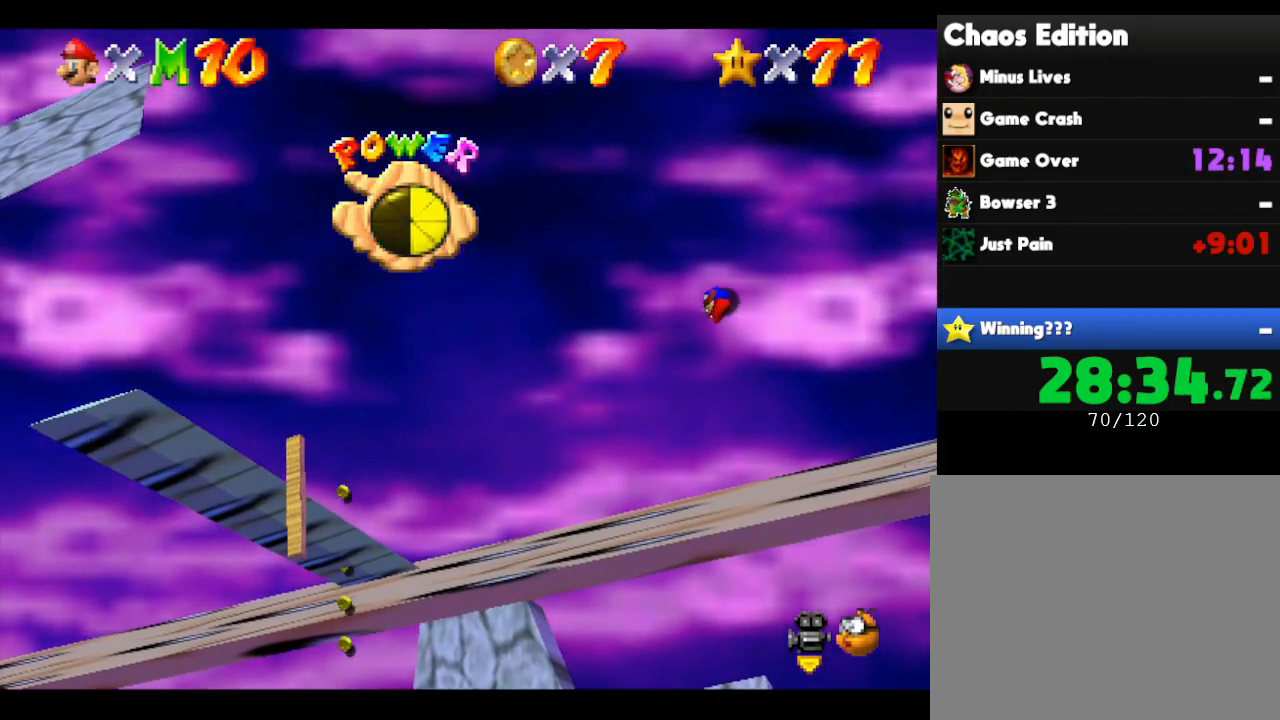
{"buttons": [], "left_stick": "down-left", "events": [[483, "left_stick", "down-left"]]}
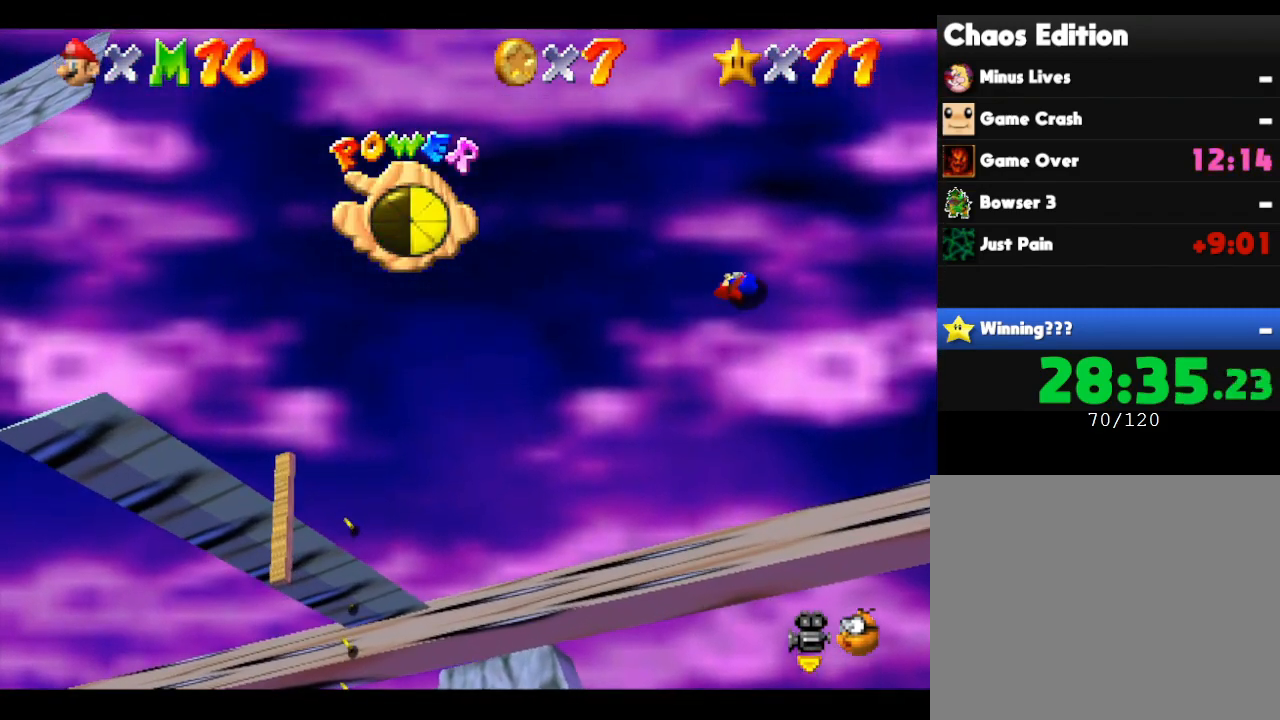
{"buttons": [], "left_stick": "up-left", "events": [[233, "left_stick", "up-left"]]}
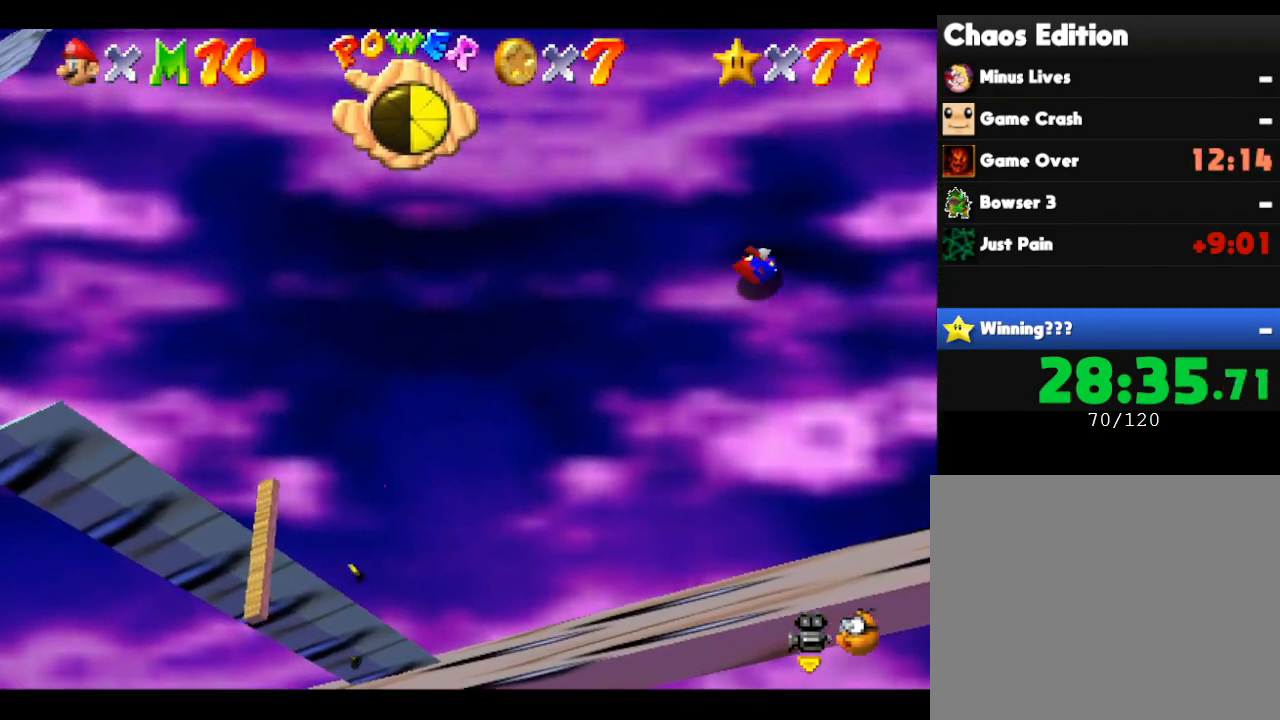
{"buttons": [], "left_stick": "center", "events": [[467, "left_stick", "center"]]}
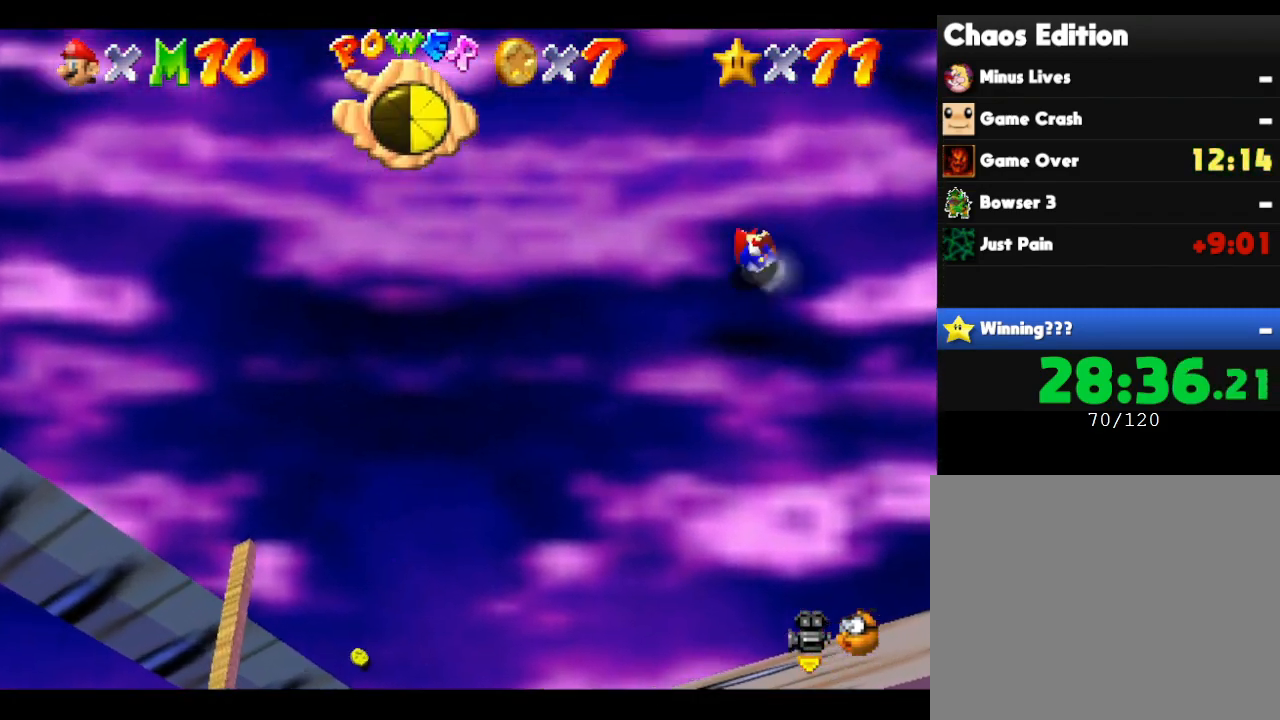
{"buttons": ["Z"], "left_stick": "center", "events": [[400, "Z", "down"]]}
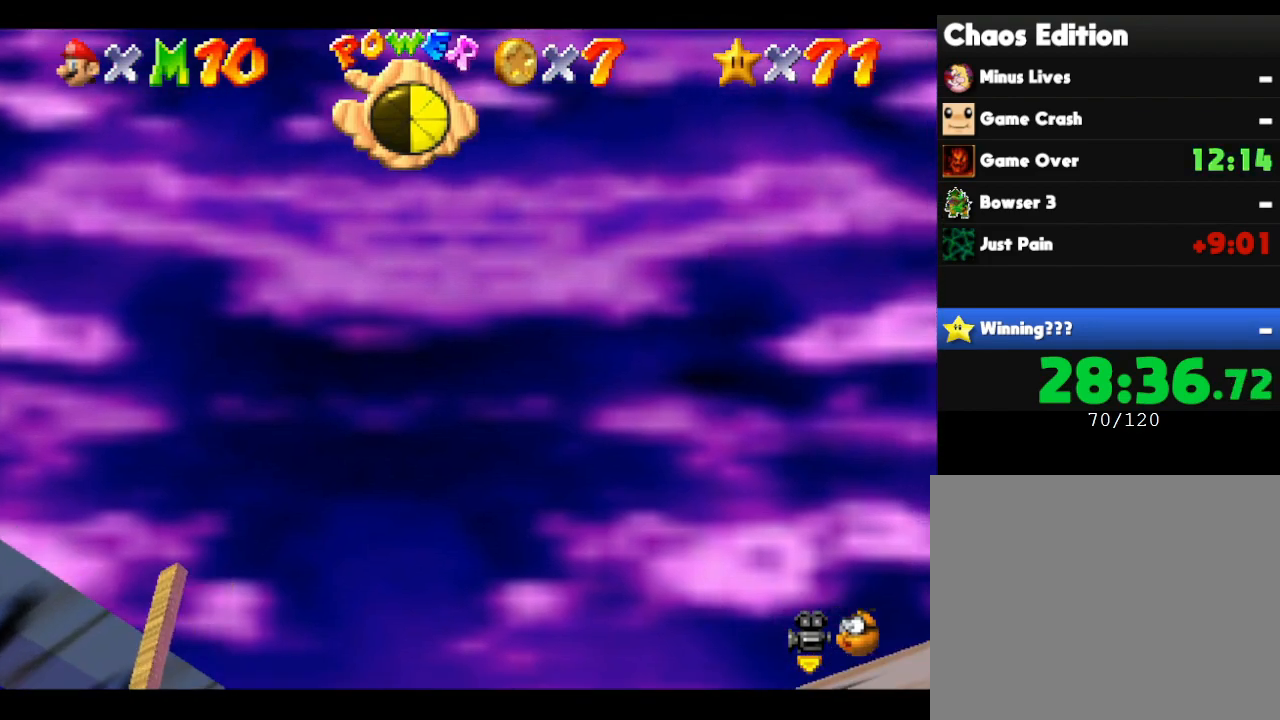
{"buttons": ["Z"], "left_stick": "center", "events": []}
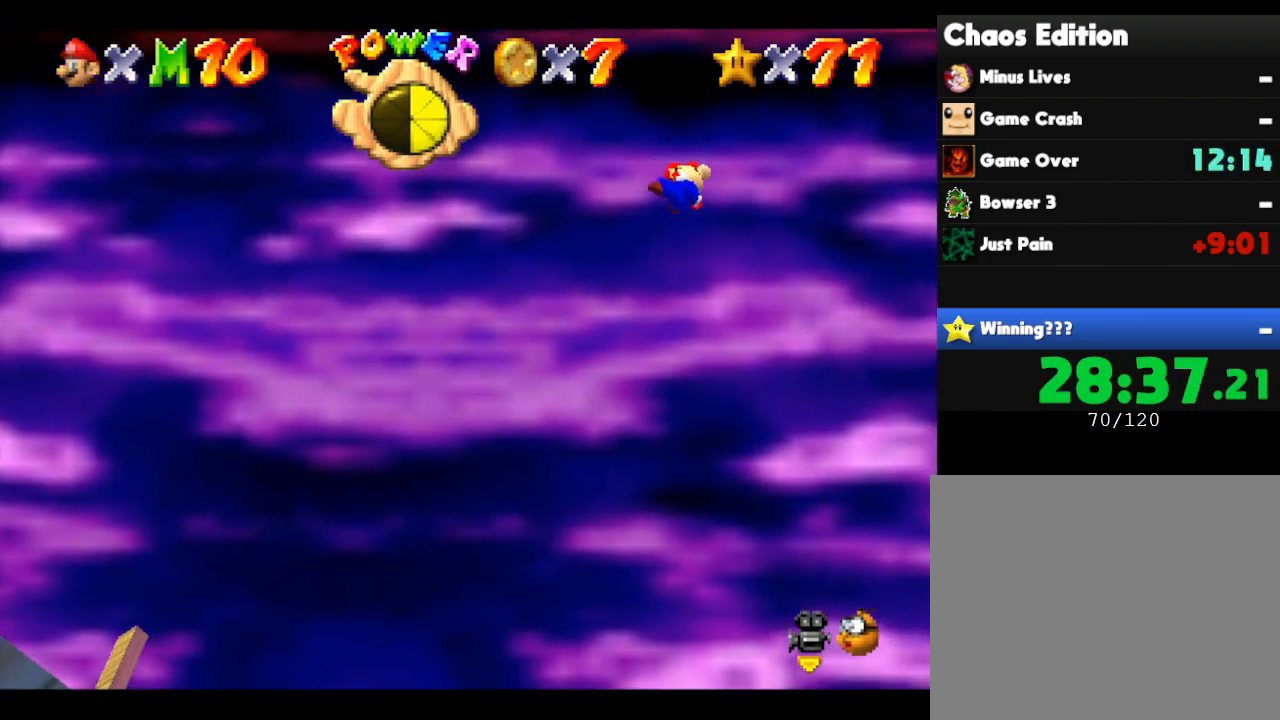
{"buttons": ["Z"], "left_stick": "center", "events": []}
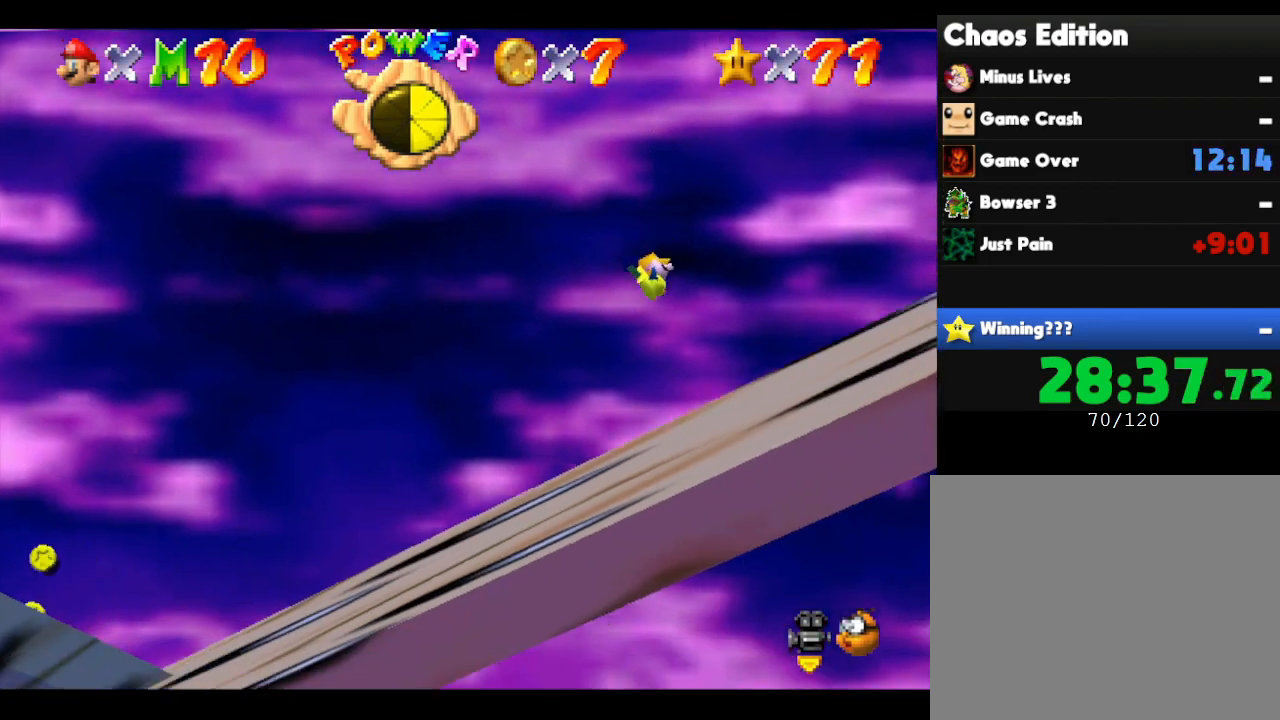
{"buttons": ["Z"], "left_stick": "center", "events": []}
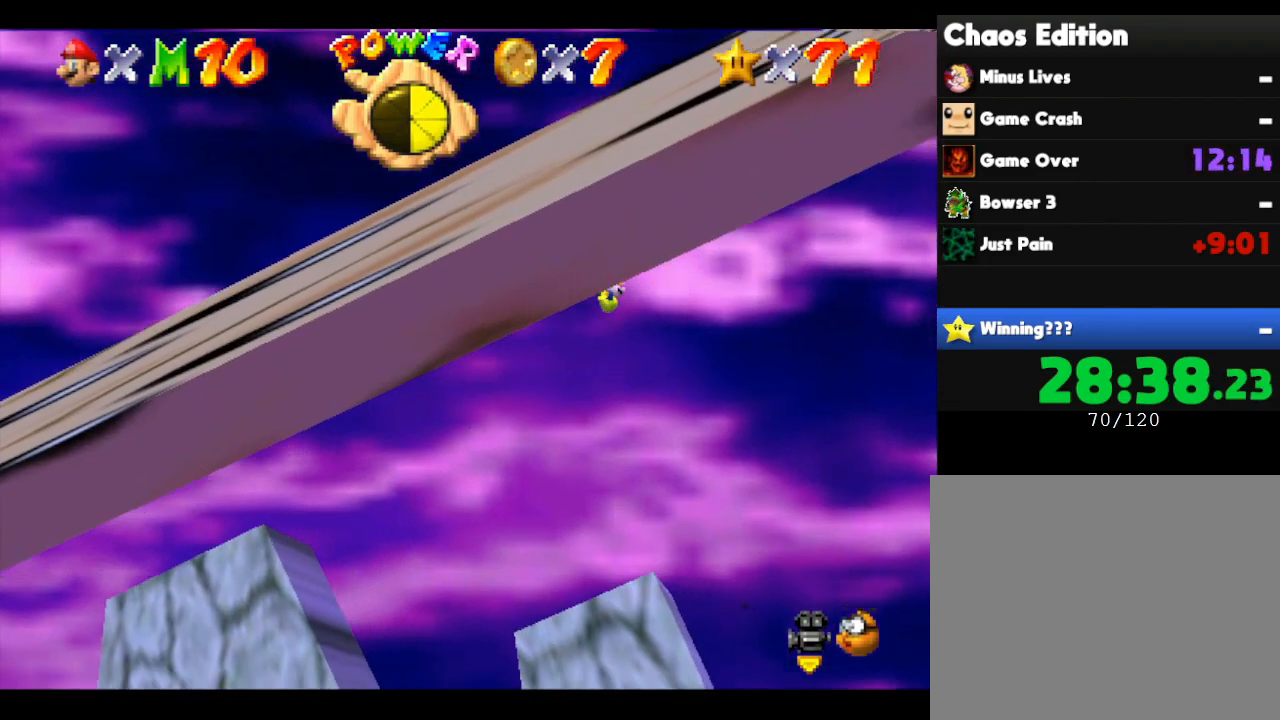
{"buttons": ["Z"], "left_stick": "center", "events": []}
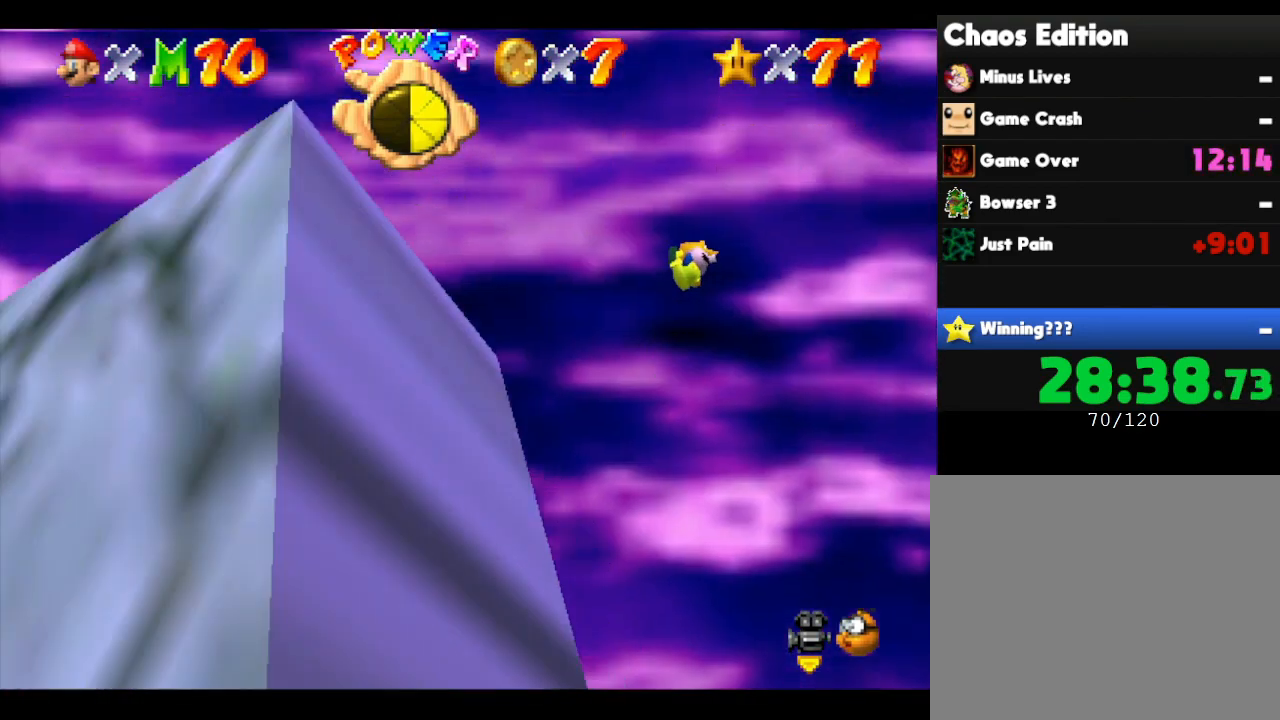
{"buttons": ["Z"], "left_stick": "center", "events": []}
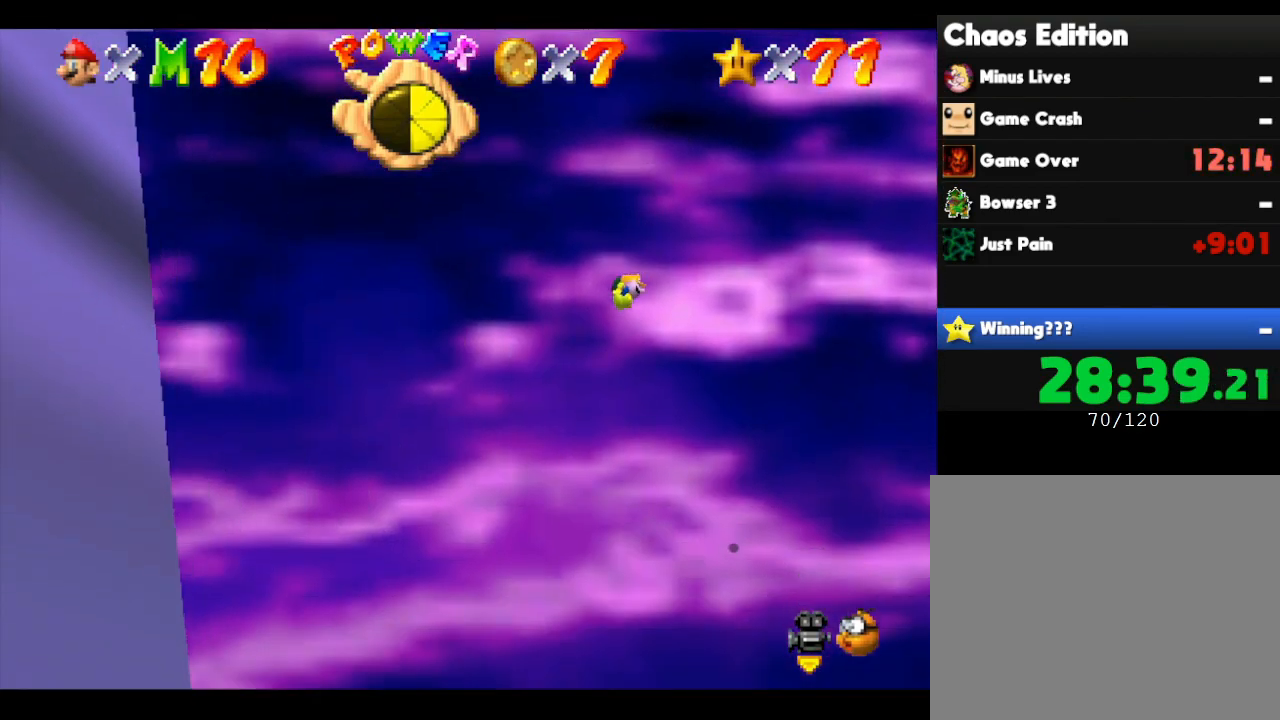
{"buttons": ["Z"], "left_stick": "center", "events": []}
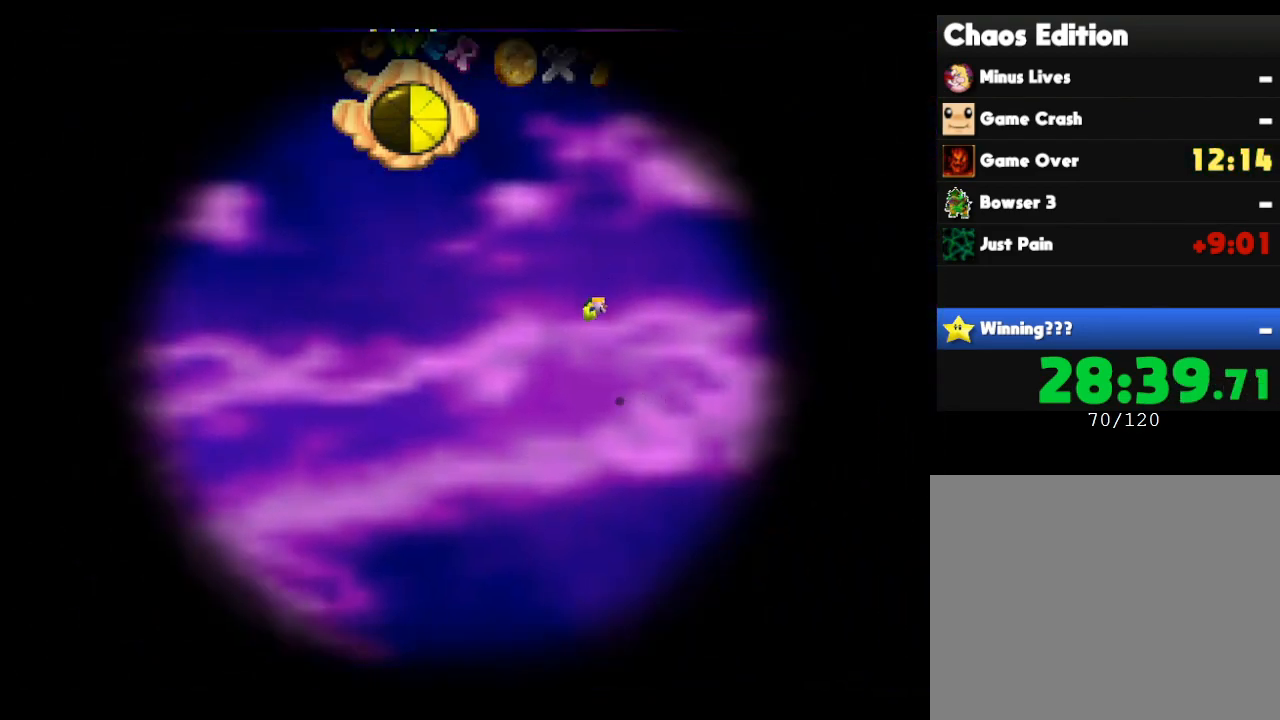
{"buttons": [], "left_stick": "center", "events": [[300, "Z", "up"]]}
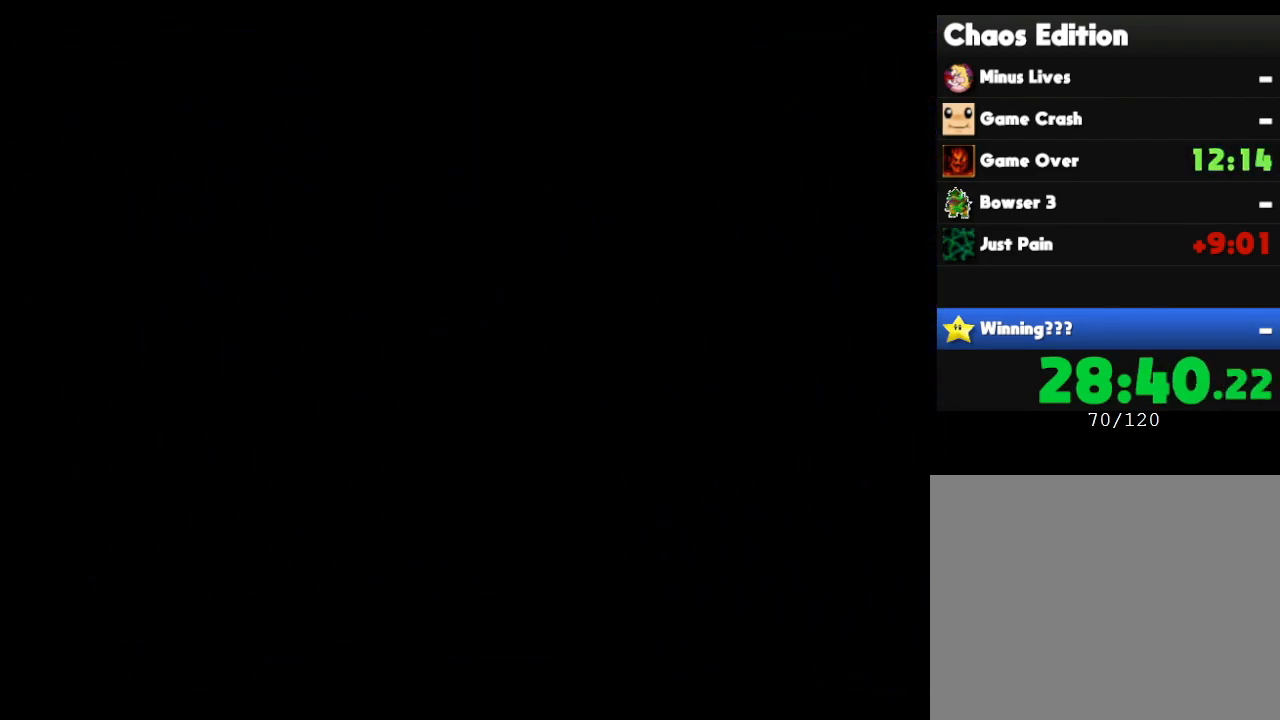
{"buttons": [], "left_stick": "center", "events": []}
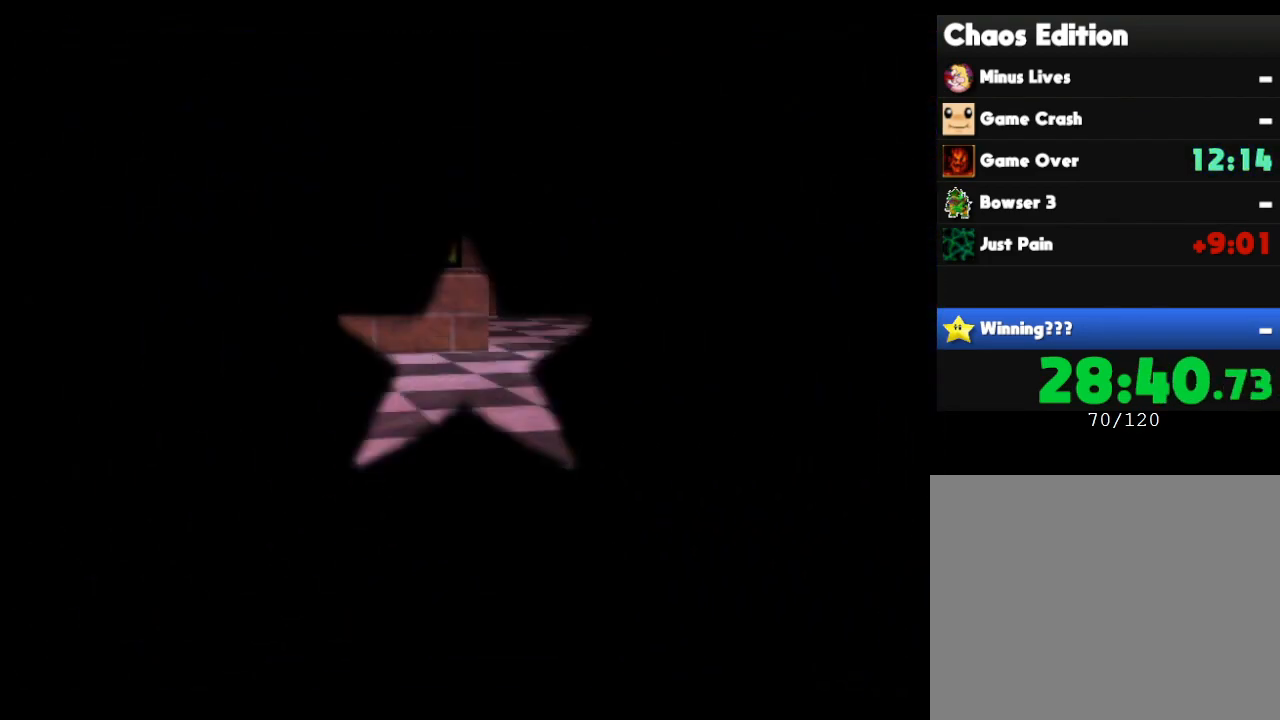
{"buttons": [], "left_stick": "center", "events": []}
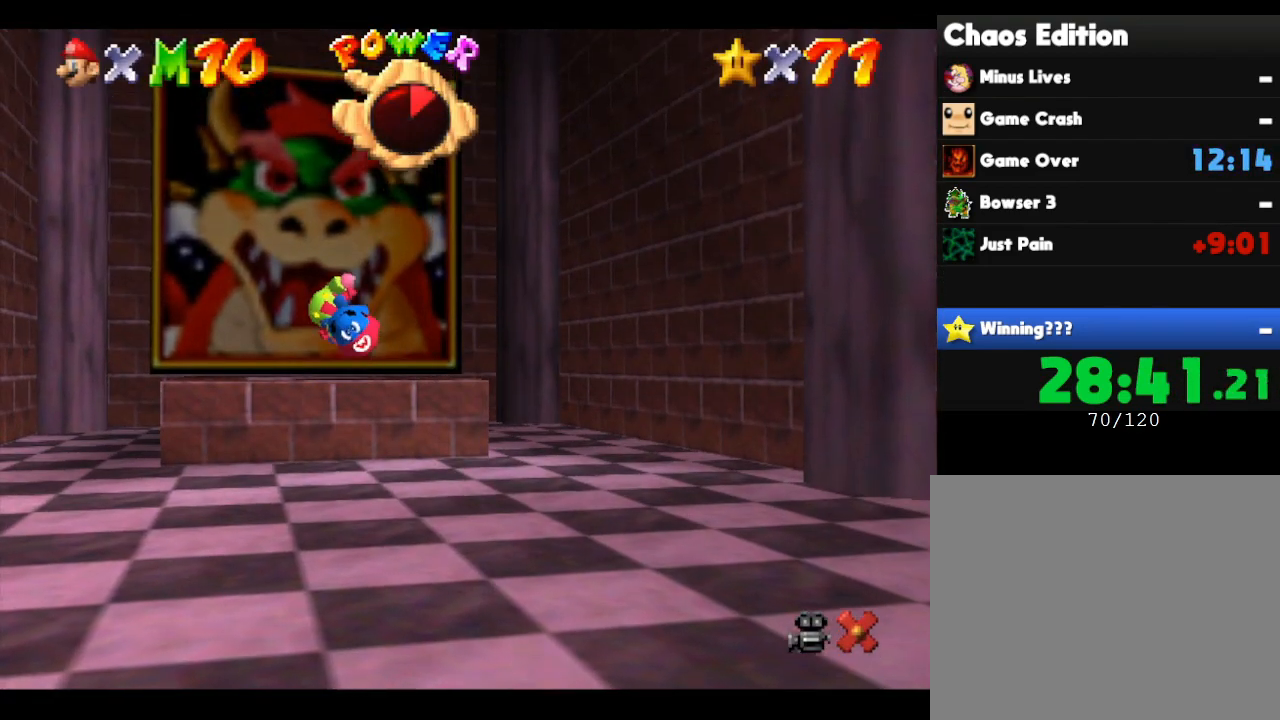
{"buttons": [], "left_stick": "center", "events": []}
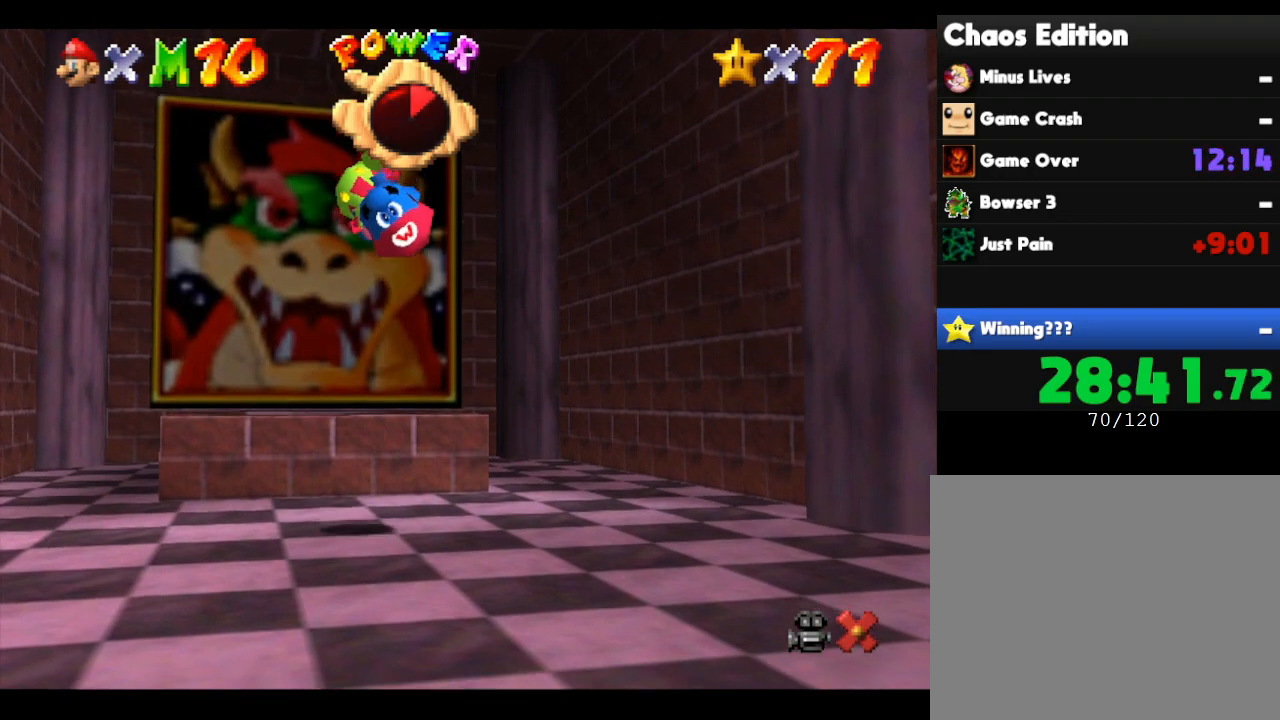
{"buttons": [], "left_stick": "center", "events": []}
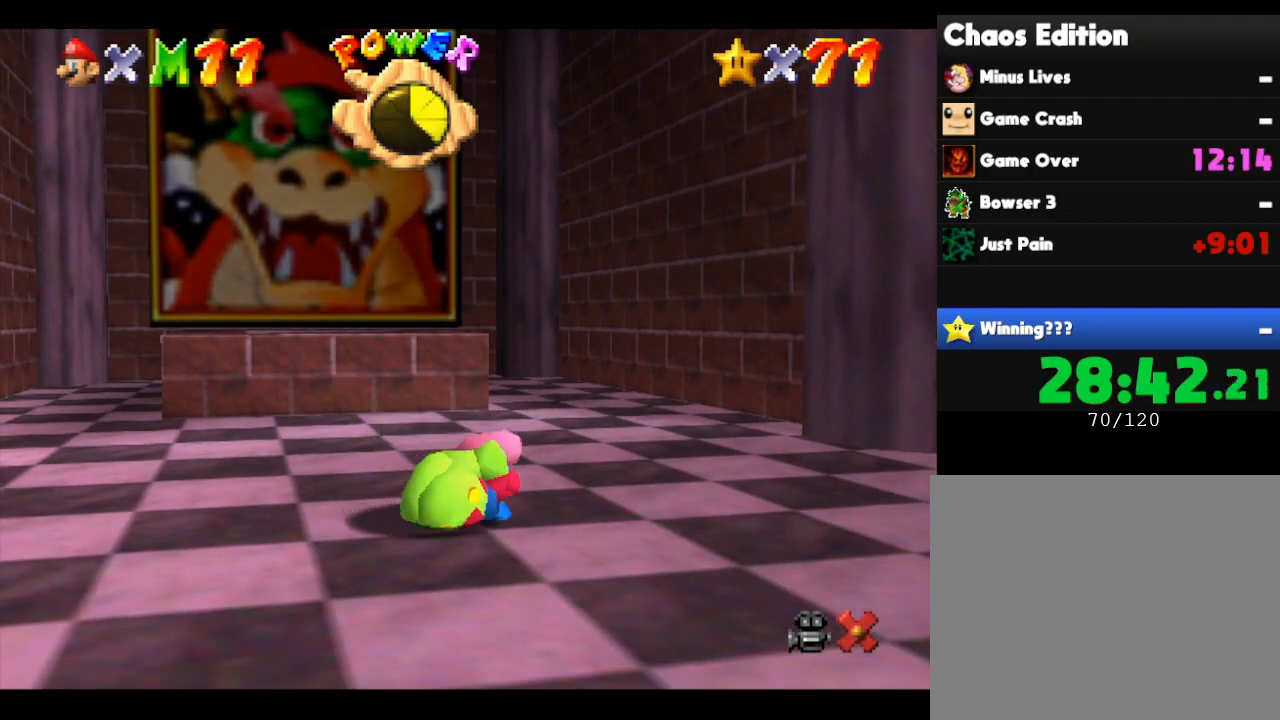
{"buttons": [], "left_stick": "center", "events": []}
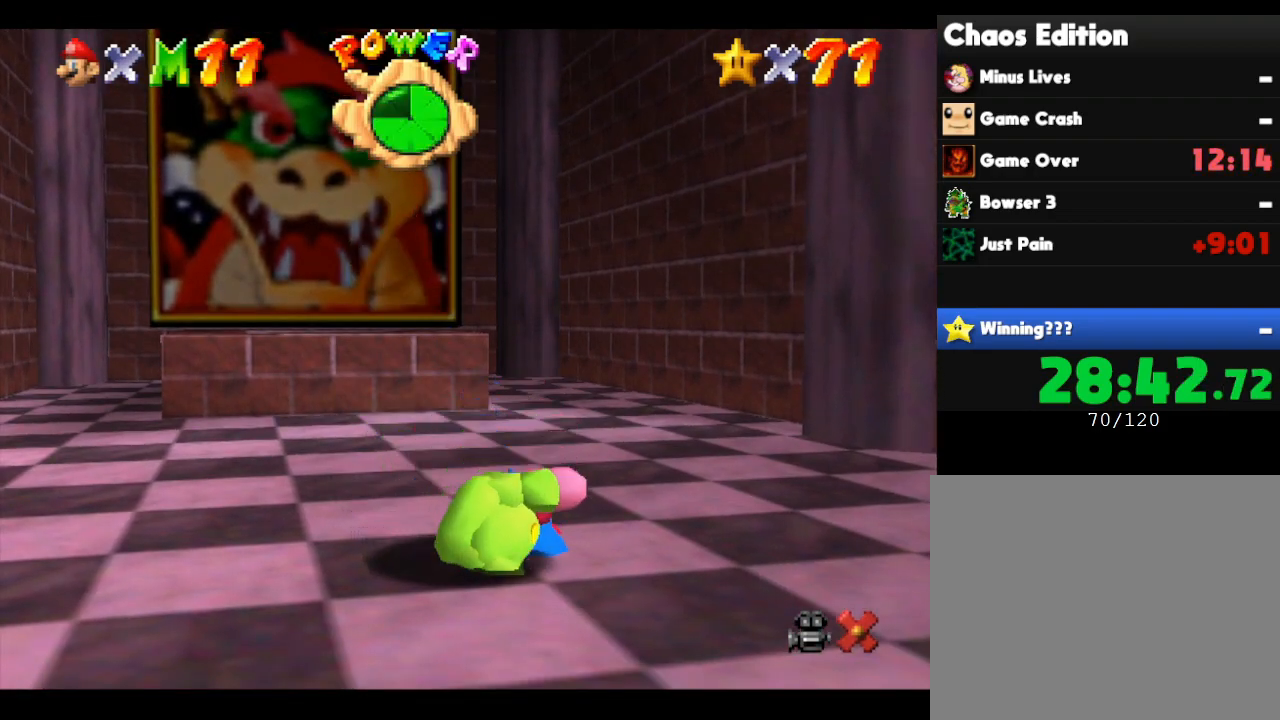
{"buttons": [], "left_stick": "center", "events": []}
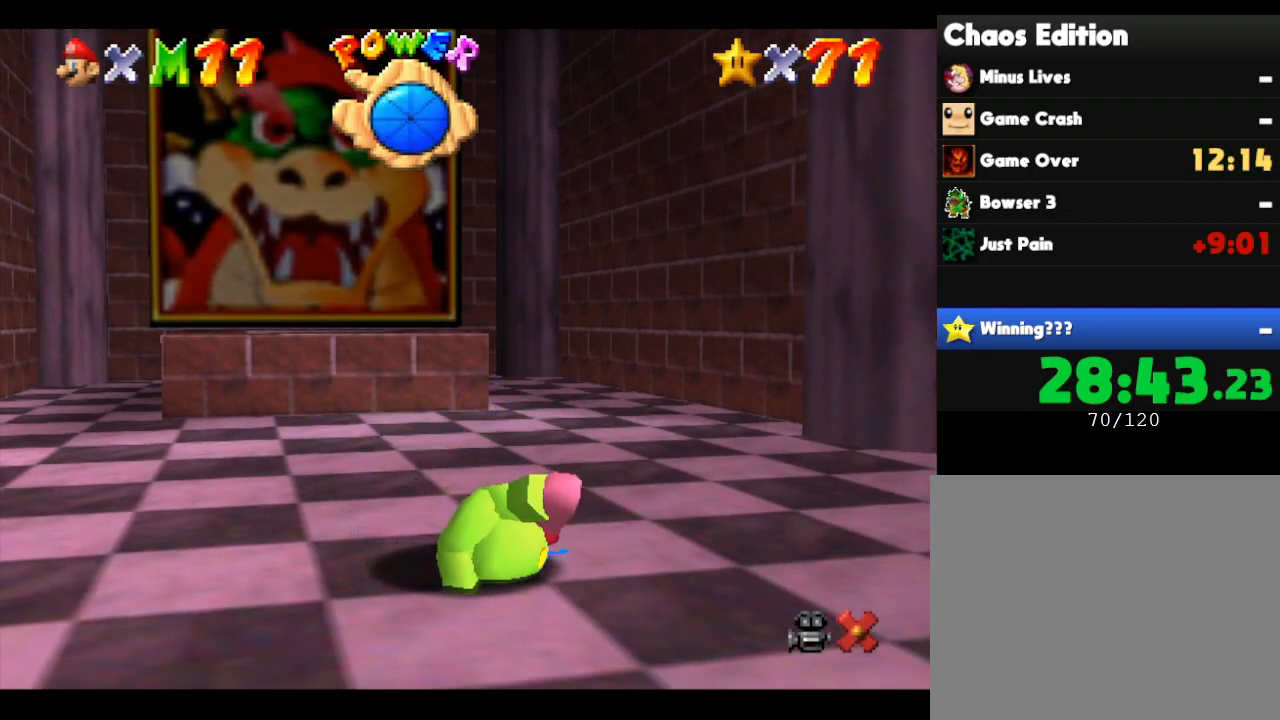
{"buttons": [], "left_stick": "center", "events": []}
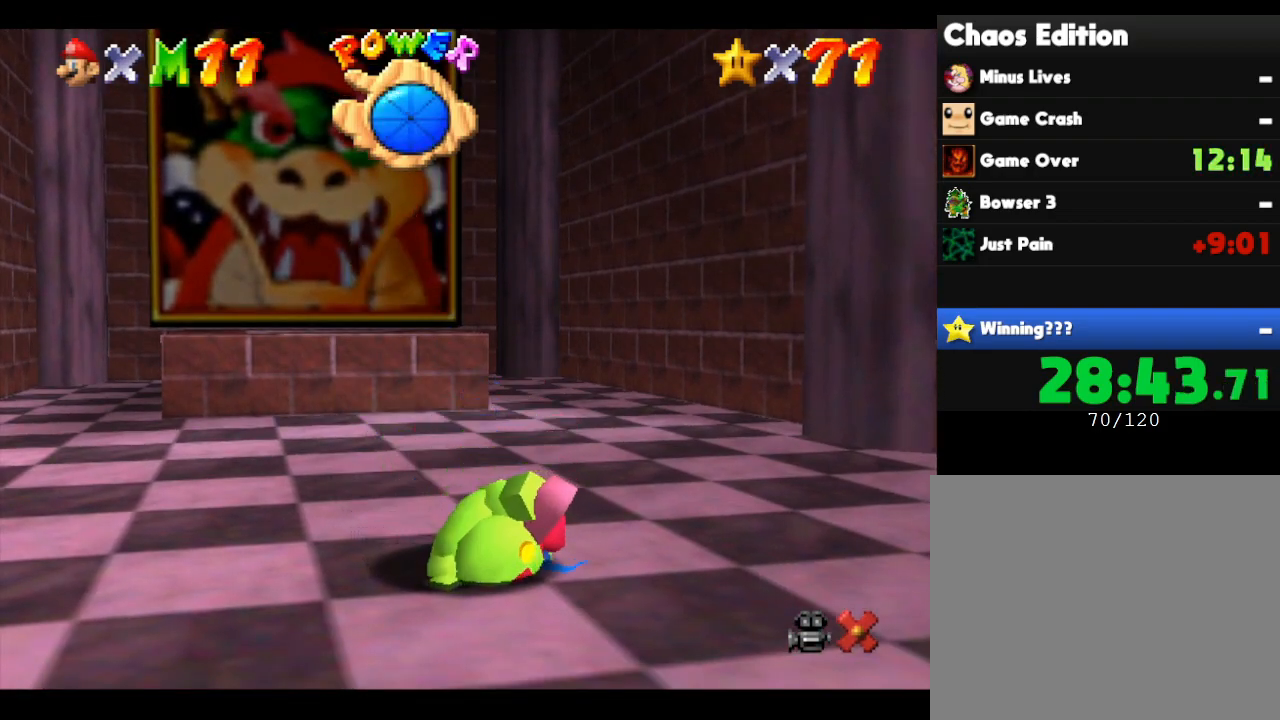
{"buttons": [], "left_stick": "center", "events": []}
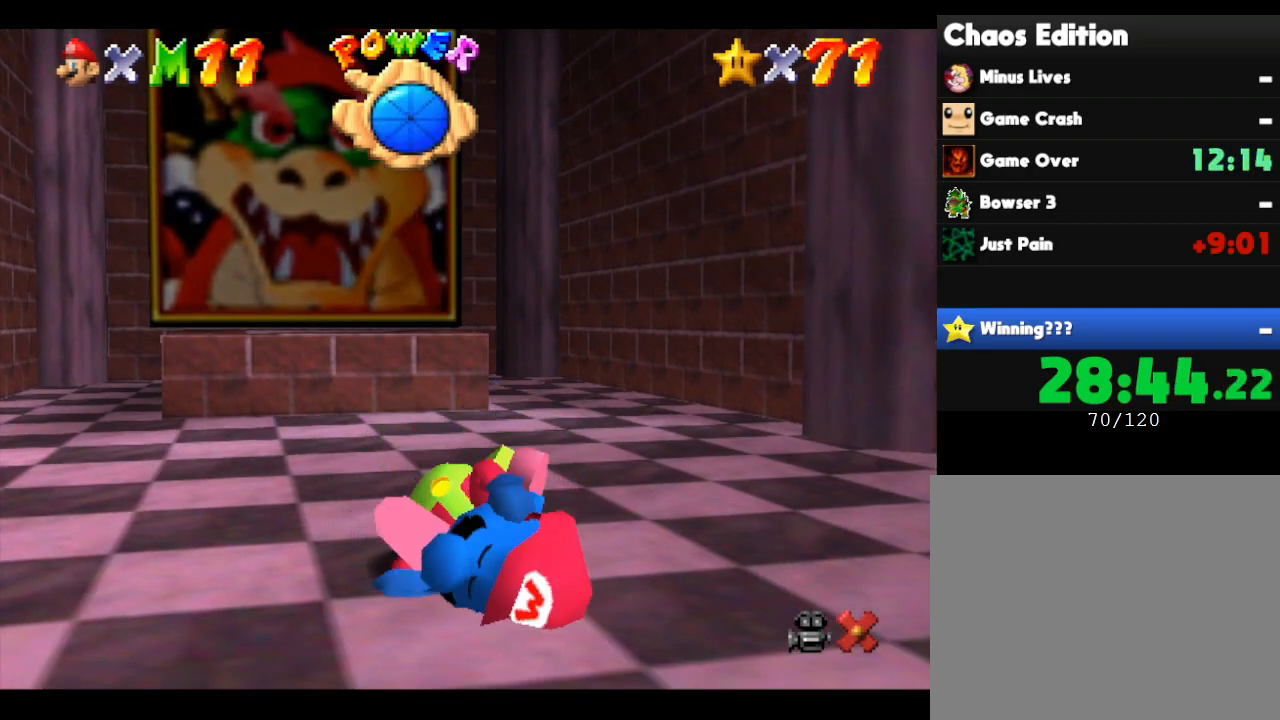
{"buttons": [], "left_stick": "center", "events": []}
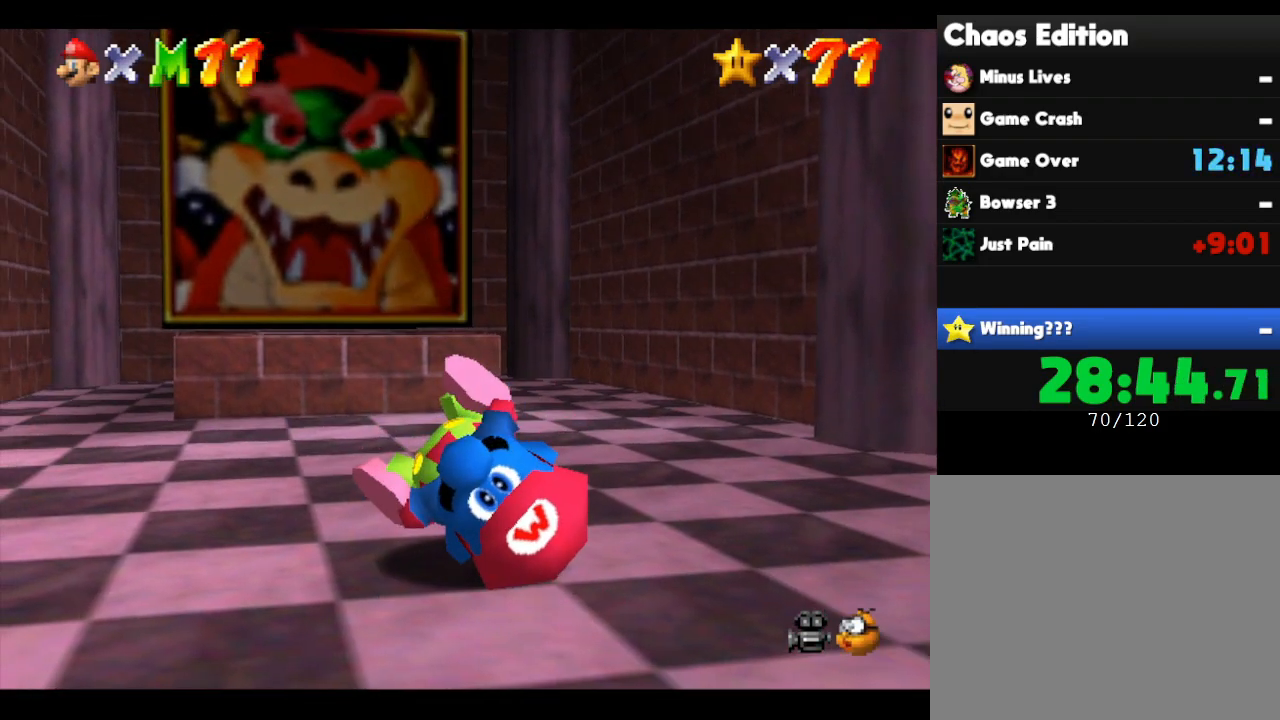
{"buttons": [], "left_stick": "up", "events": [[50, "left_stick", "up"]]}
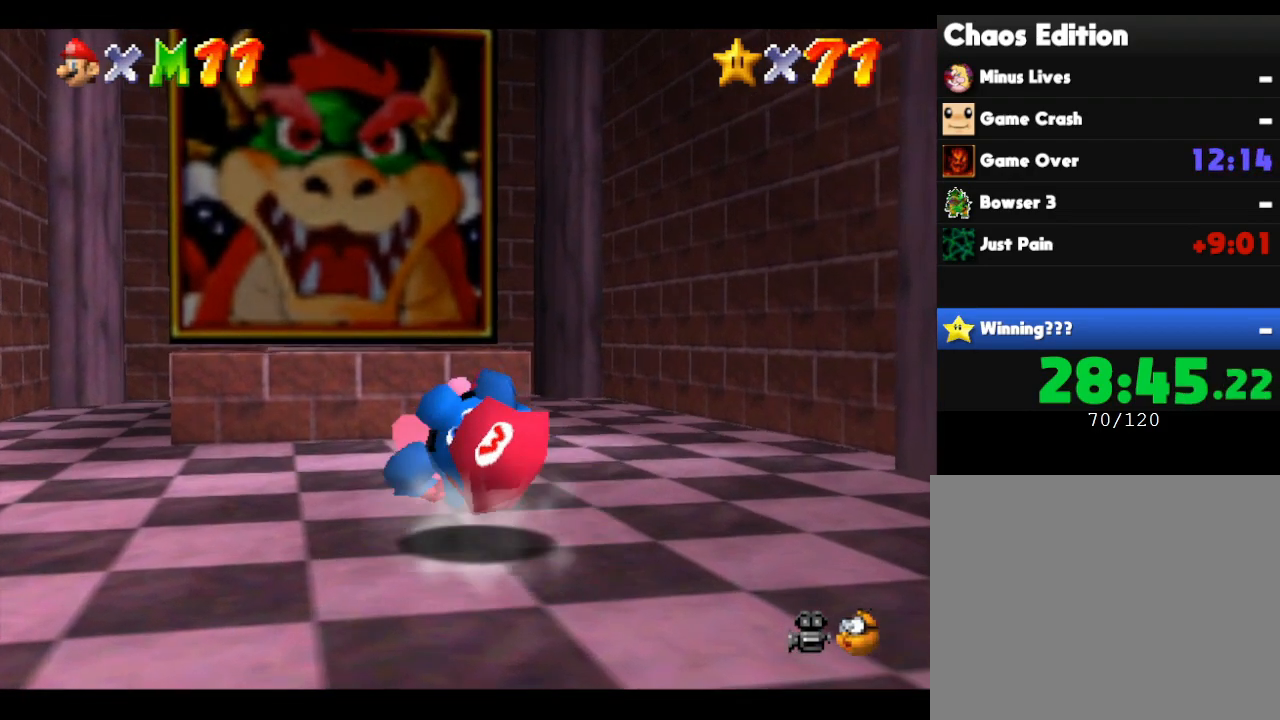
{"buttons": ["A"], "left_stick": "up-left", "events": [[283, "A", "down"], [467, "left_stick", "up-left"]]}
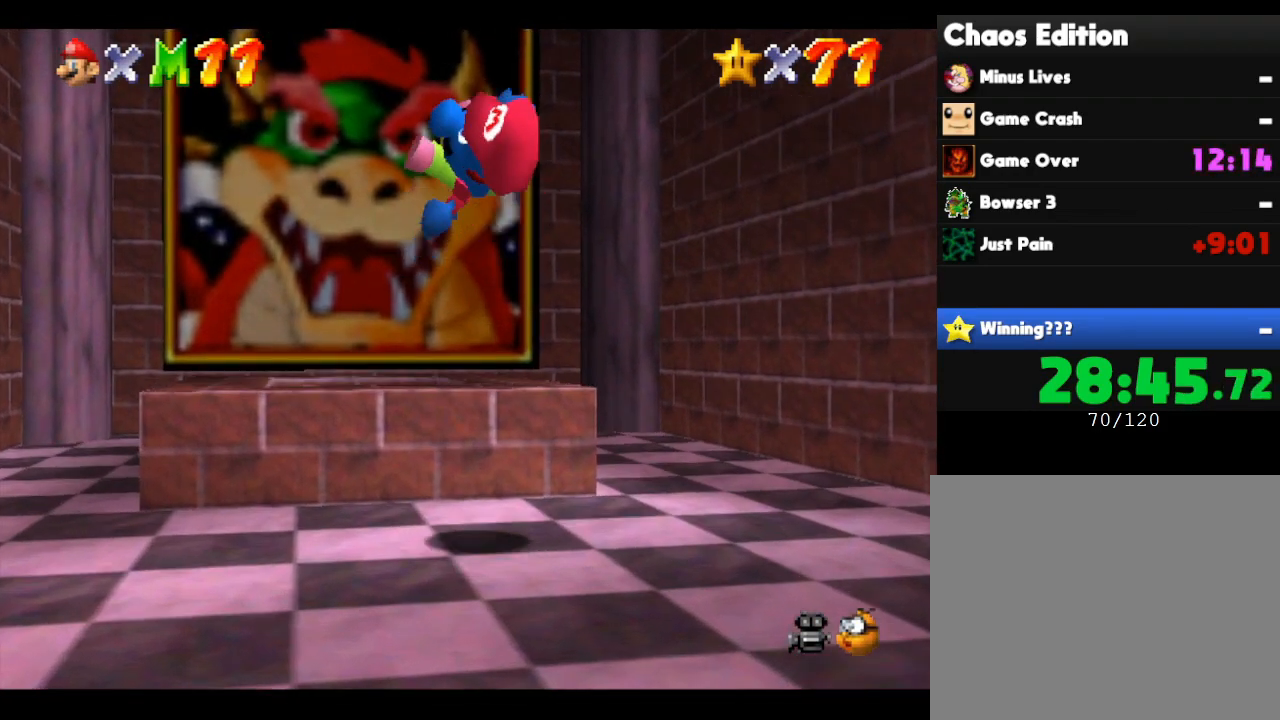
{"buttons": [], "left_stick": "down", "events": [[50, "A", "up"], [150, "left_stick", "left"], [283, "left_stick", "down"]]}
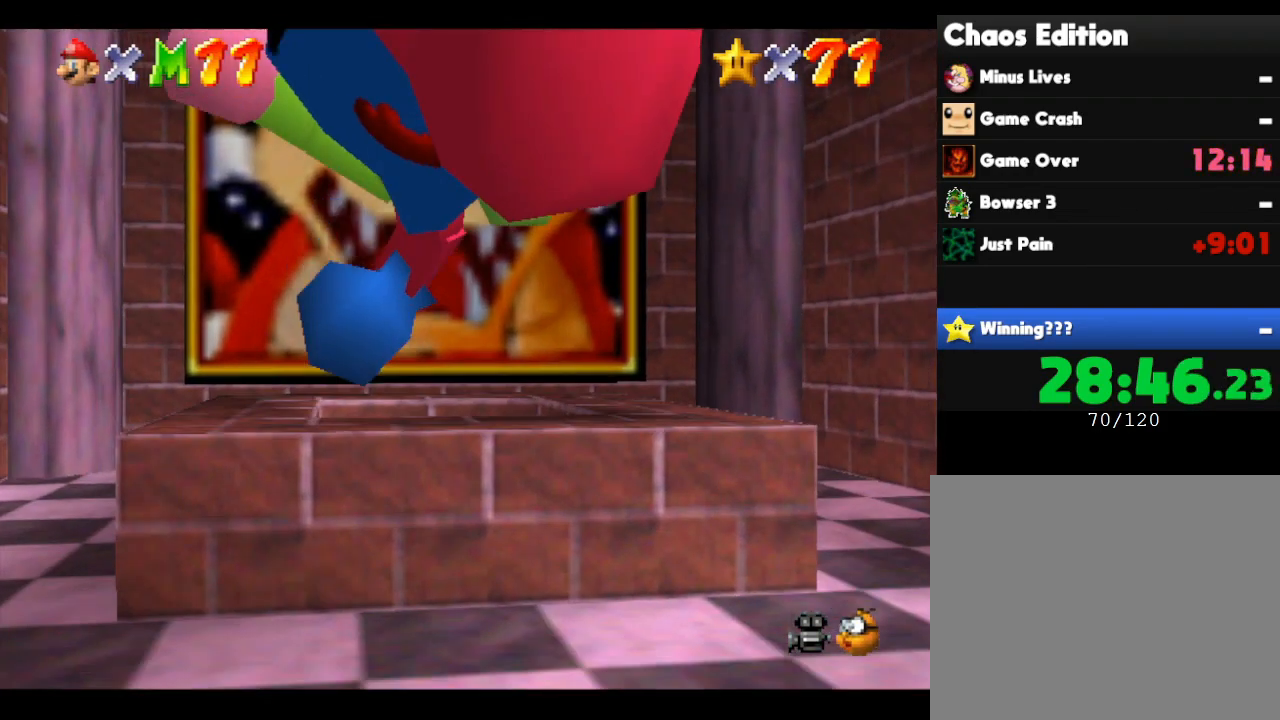
{"buttons": [], "left_stick": "down", "events": []}
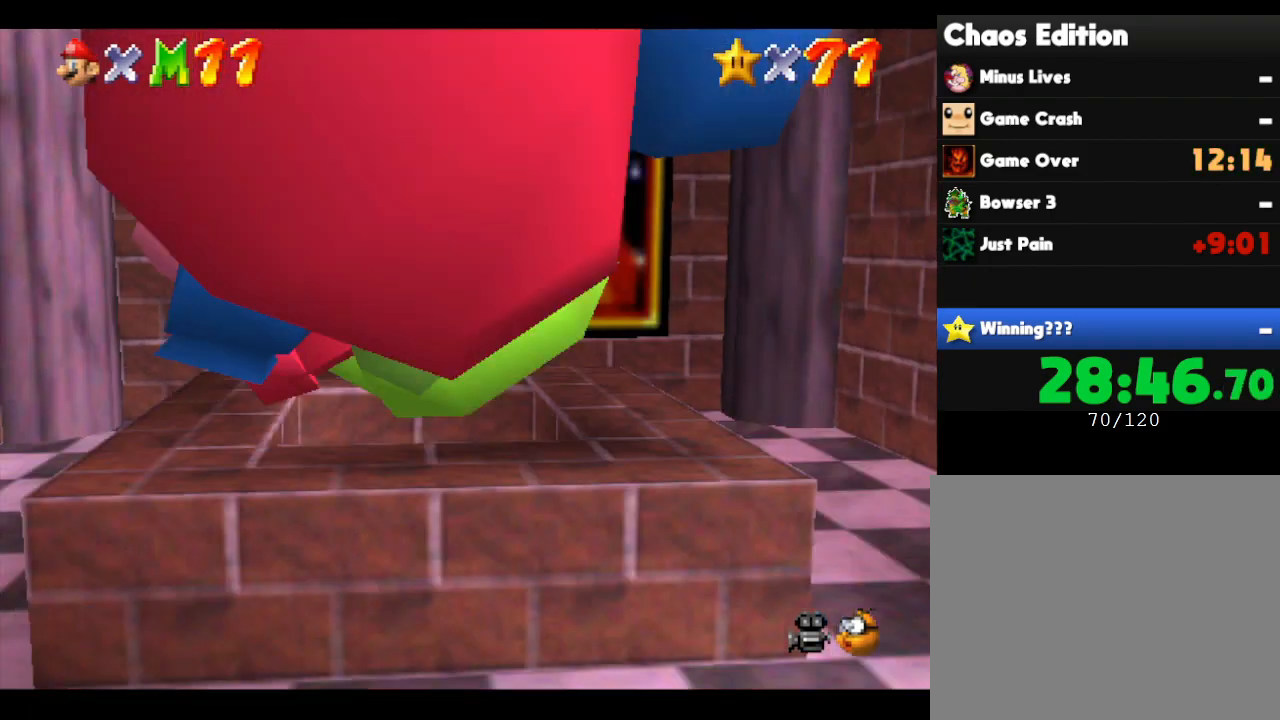
{"buttons": [], "left_stick": "center", "events": [[233, "left_stick", "center"]]}
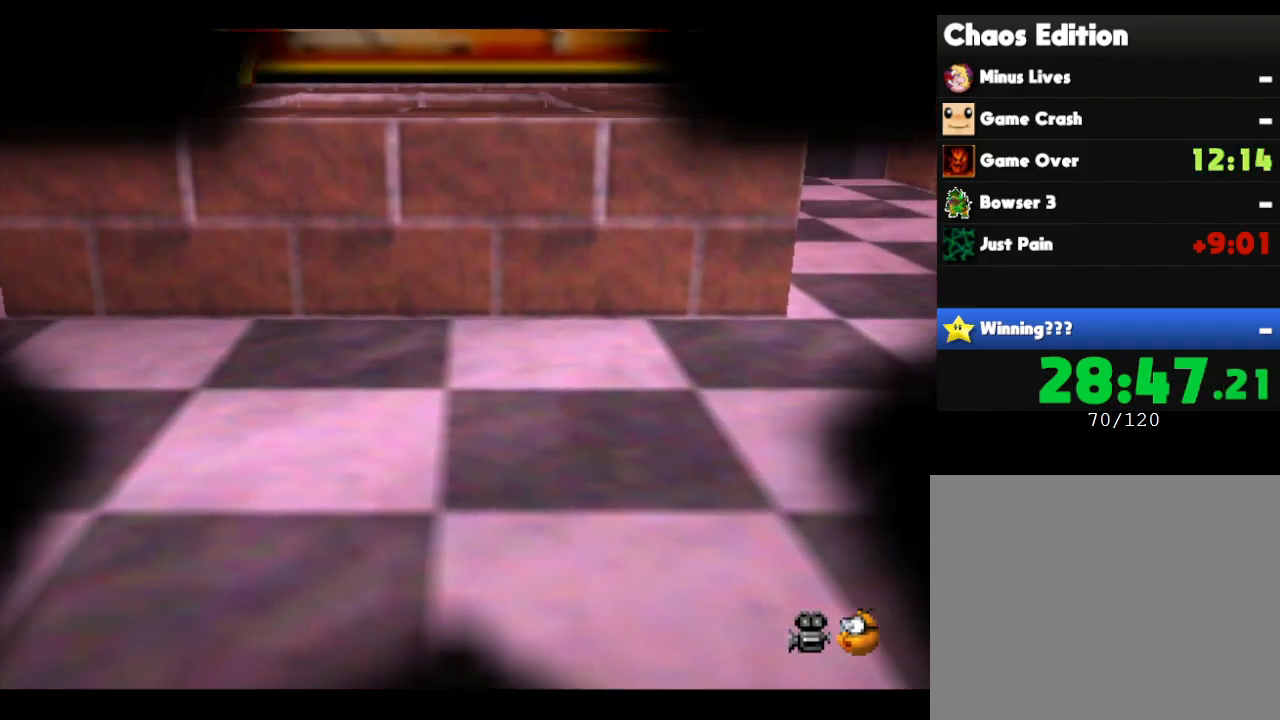
{"buttons": [], "left_stick": "center", "events": []}
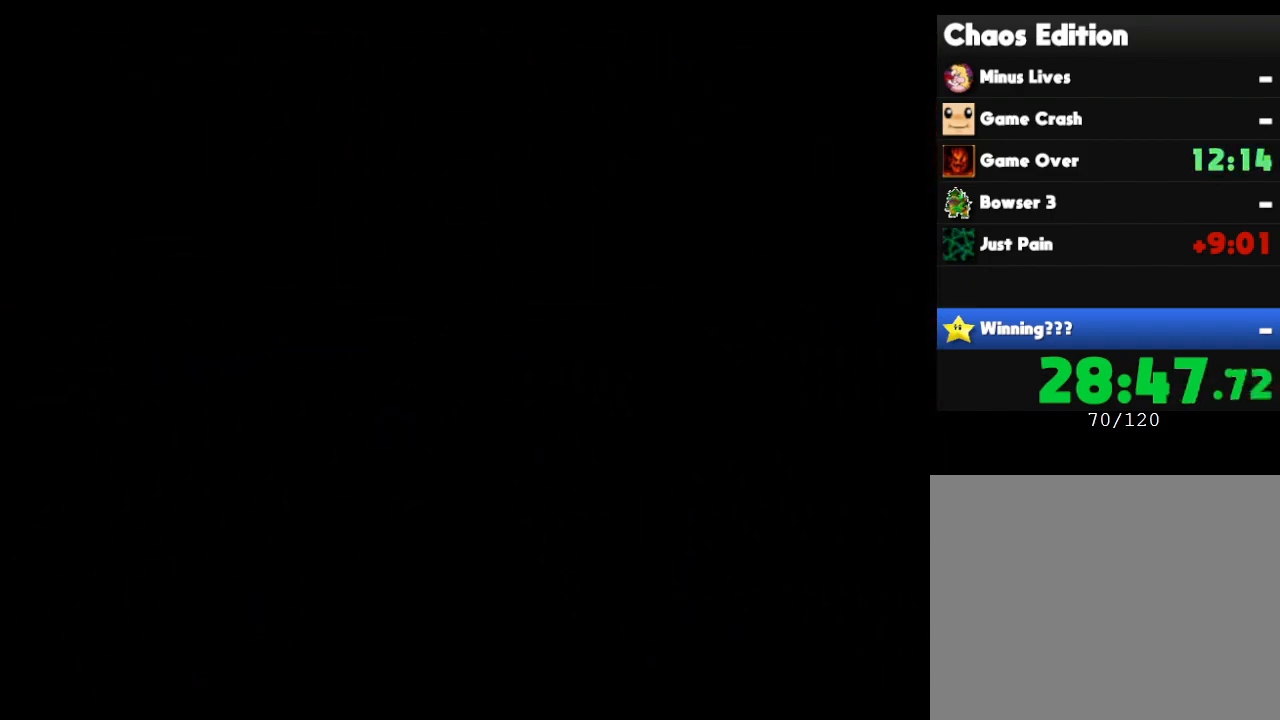
{"buttons": [], "left_stick": "center", "events": []}
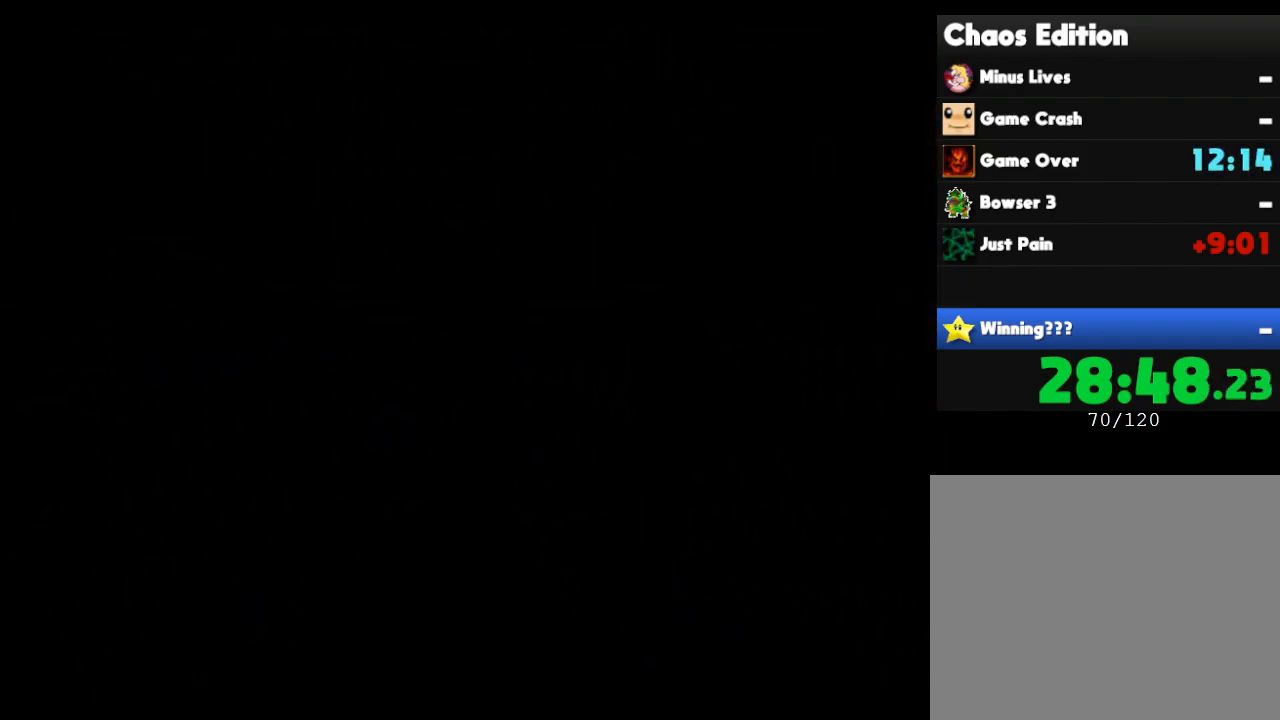
{"buttons": [], "left_stick": "right", "events": [[467, "left_stick", "right"]]}